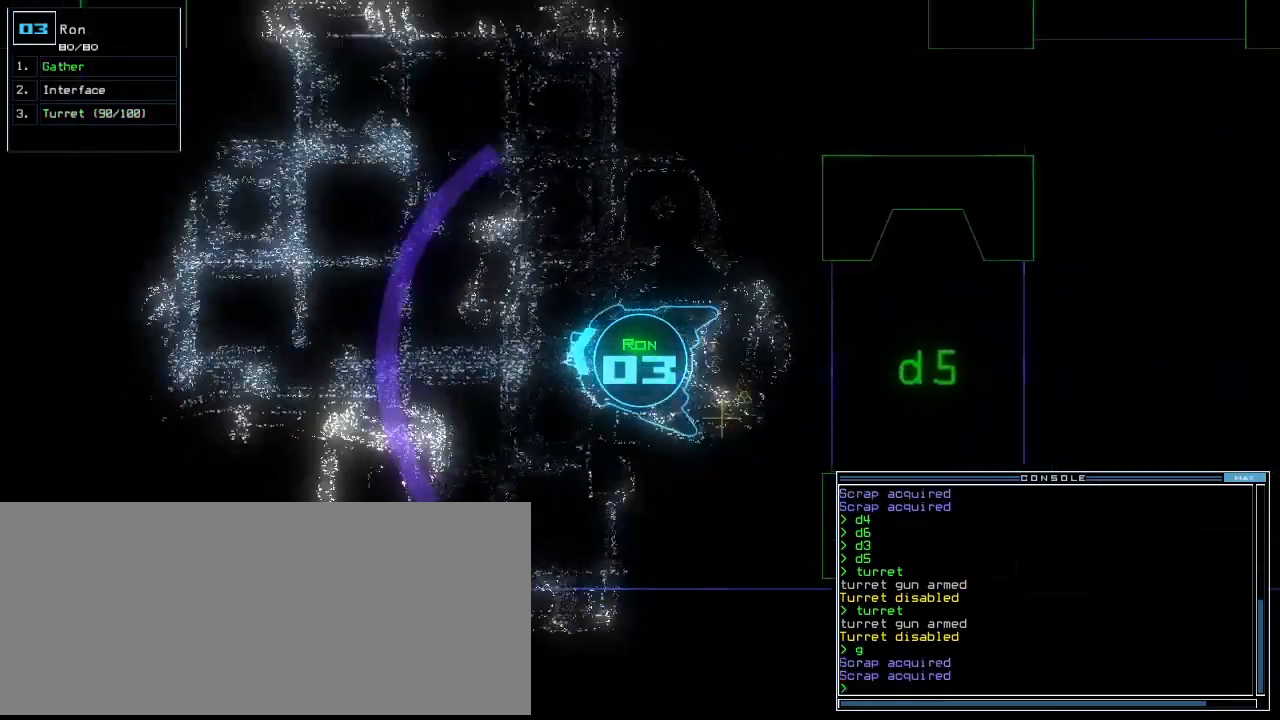
Gameplay with keyboard; each line is a JSON object with the keys held at the frame after it. "events" lists presses ("down") and releases ("up") of ".", "0", "1", "2", "3", "4", "5", "6", "7", "8", "9", "a", "b", "backspace", "c", "caps_lock", "comma", "ctrl_l", "ctrl_r", "d", "down", "e", "equals", "escape", "f", "f8", "g", "h", "i", "j", "k", "l", "left", "minus", "n", "o", "p", "q", "quote", "r", "return", "right", "s", "semicolon", "shift_l", "shift_r", "space", "t", "tab", "tilde", "u", "up", "v", "w", "x", "y" and "z" between this image and that frame as [ms after this image, input, new state], when the widget could be followed in between. No other keys are recorded. Mouse input is not recorded. Not read: m.
{"keys": [], "events": [[200, "right", "up"], [420, "up", "up"]]}
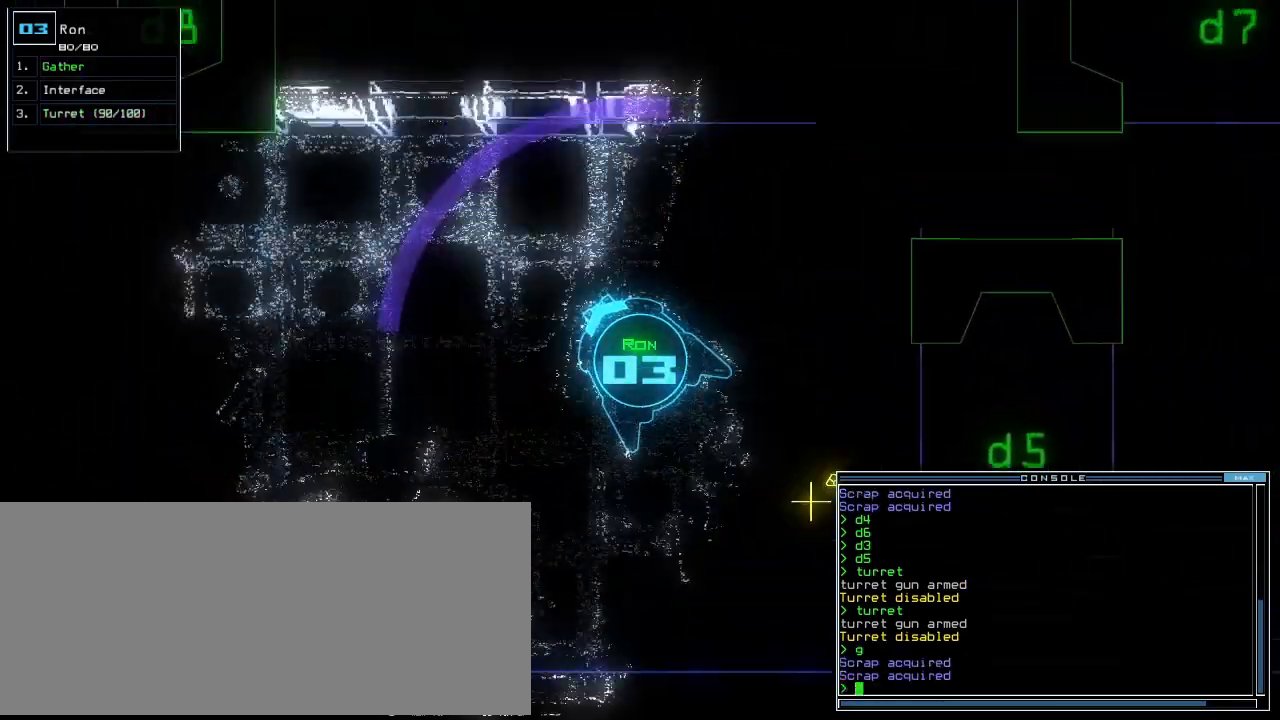
{"keys": ["down"], "events": [[20, "down", "down"], [360, "left", "down"], [440, "left", "up"]]}
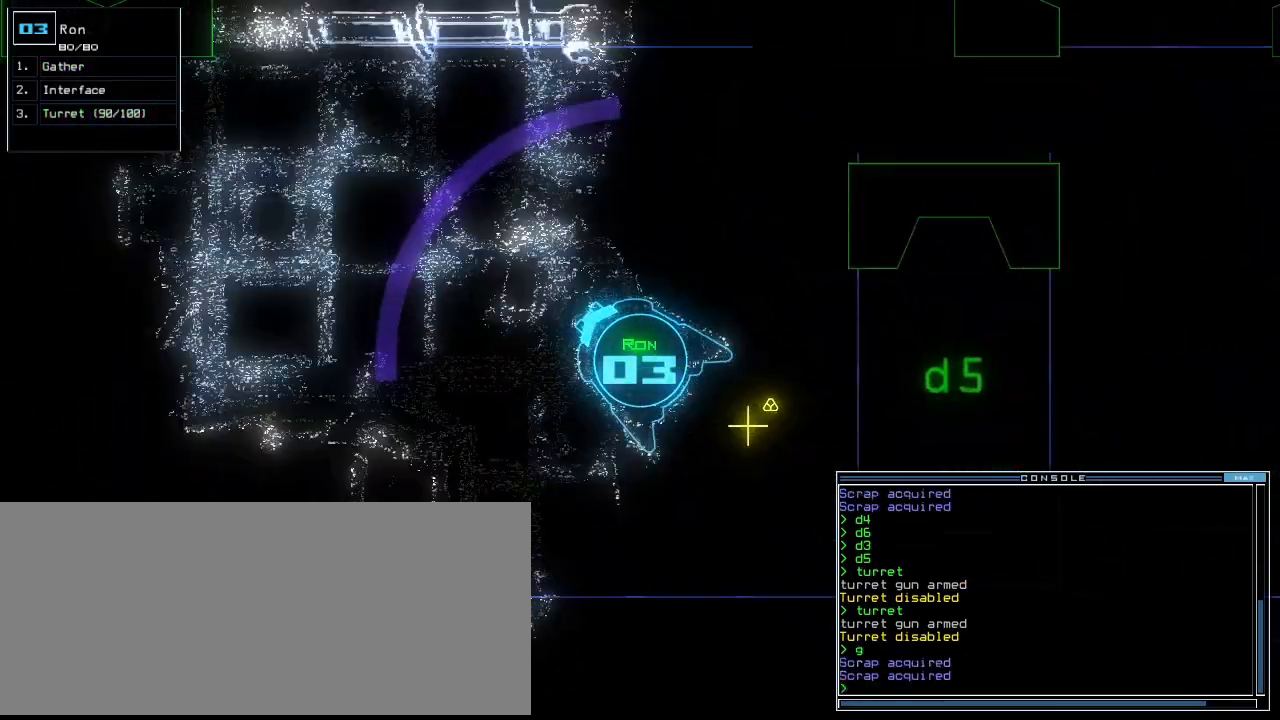
{"keys": [], "events": [[300, "g", "down"], [360, "return", "down"], [400, "g", "up"], [440, "down", "up"], [440, "return", "up"]]}
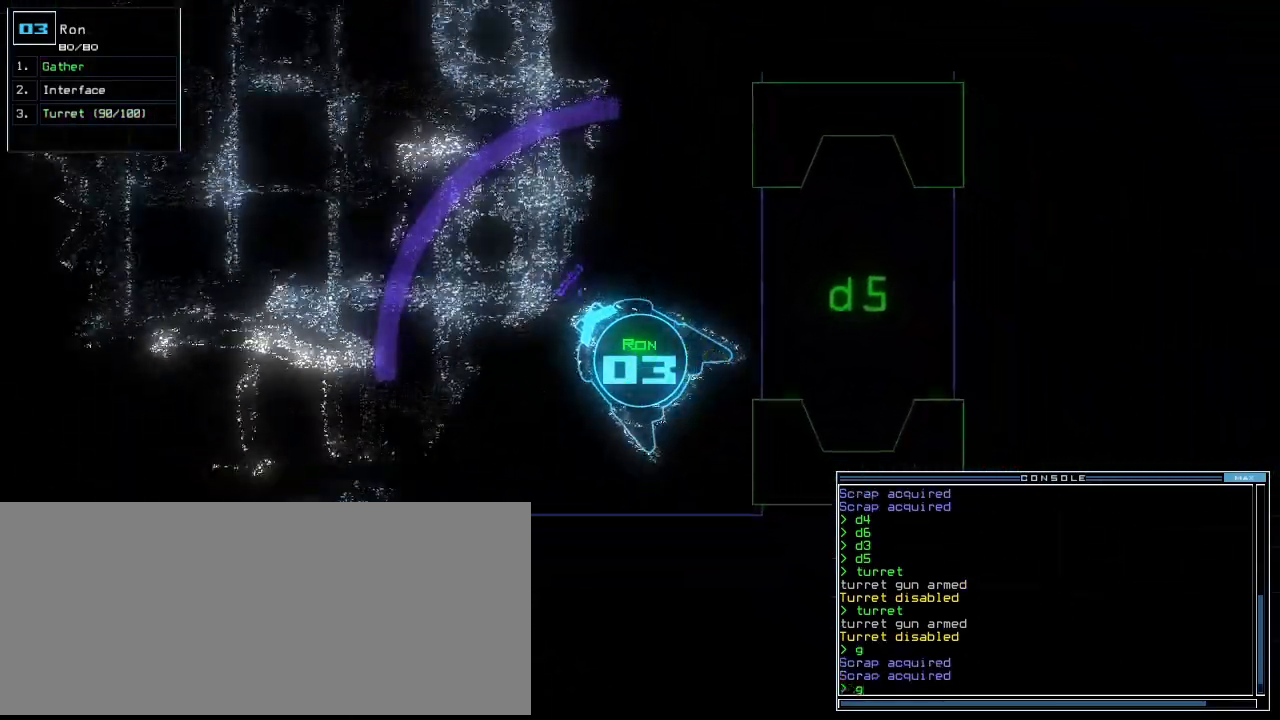
{"keys": ["up"], "events": [[20, "up", "down"], [240, "right", "down"], [360, "right", "up"]]}
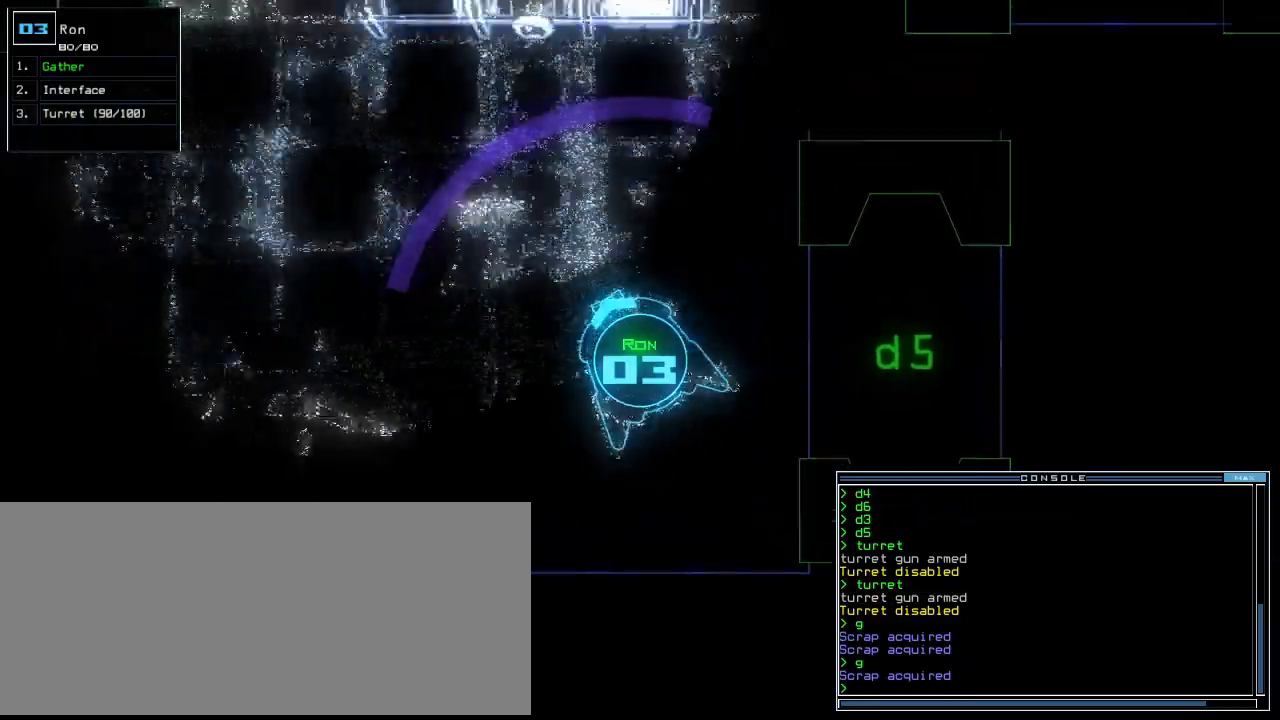
{"keys": ["up"], "events": [[20, "left", "down"], [120, "left", "up"], [260, "left", "down"], [340, "left", "up"]]}
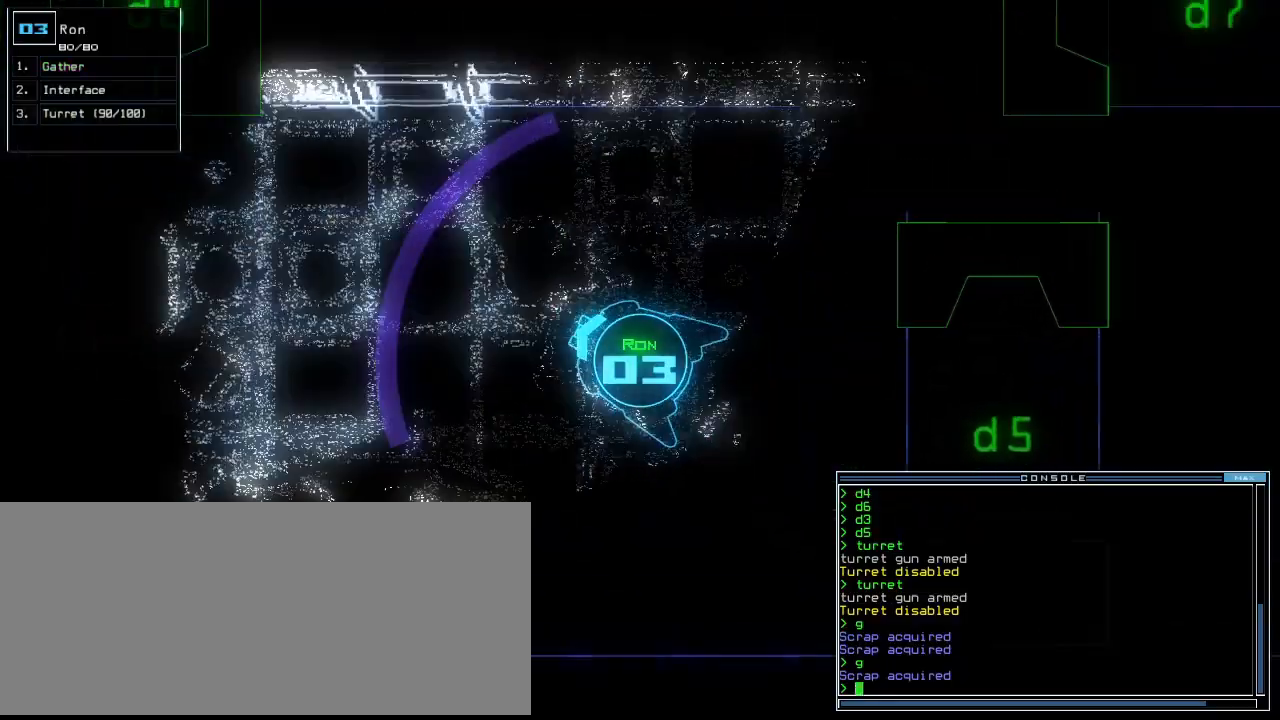
{"keys": ["up"], "events": [[160, "left", "down"], [240, "left", "up"]]}
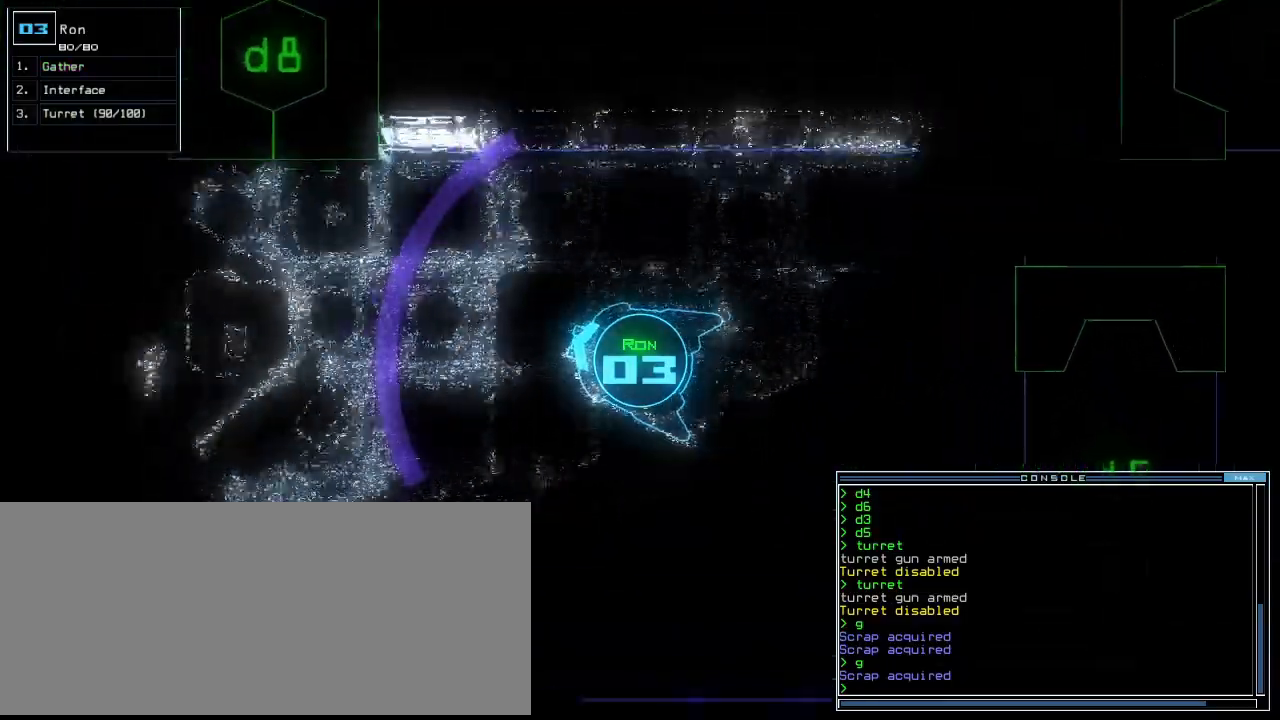
{"keys": ["d", "up"], "events": [[60, "left", "down"], [100, "left", "up"], [340, "left", "down"], [420, "d", "down"], [420, "left", "up"]]}